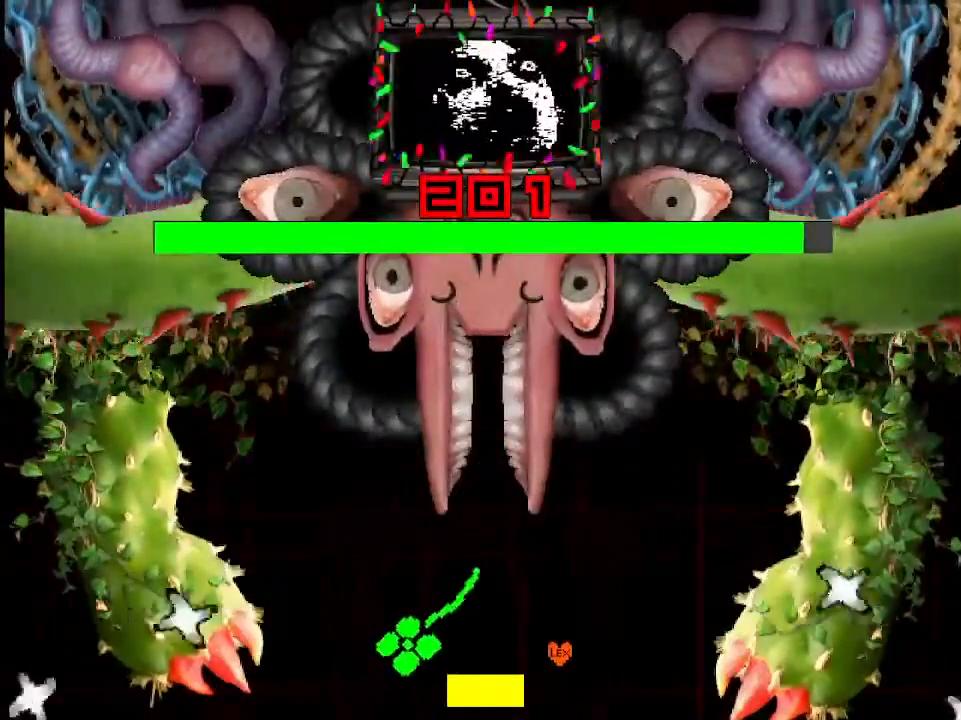
Gameplay with keyboard; each line is a JSON object with the keys held at the frame after it. "events" lists presses ("down") and releases ("up") of "down", "left", "right", "up", "x" and "z" between this image and that frame as [ms after this image, input, new state], when the widget could be followed in between. No other keys are recorded. Mouse input is not recorded.
{"keys": ["left"], "events": [[67, "z", "down"], [167, "z", "up"], [233, "z", "down"], [267, "z", "up"], [333, "left", "up"], [333, "z", "down"], [367, "z", "up"], [400, "z", "down"], [467, "z", "up"], [500, "left", "down"]]}
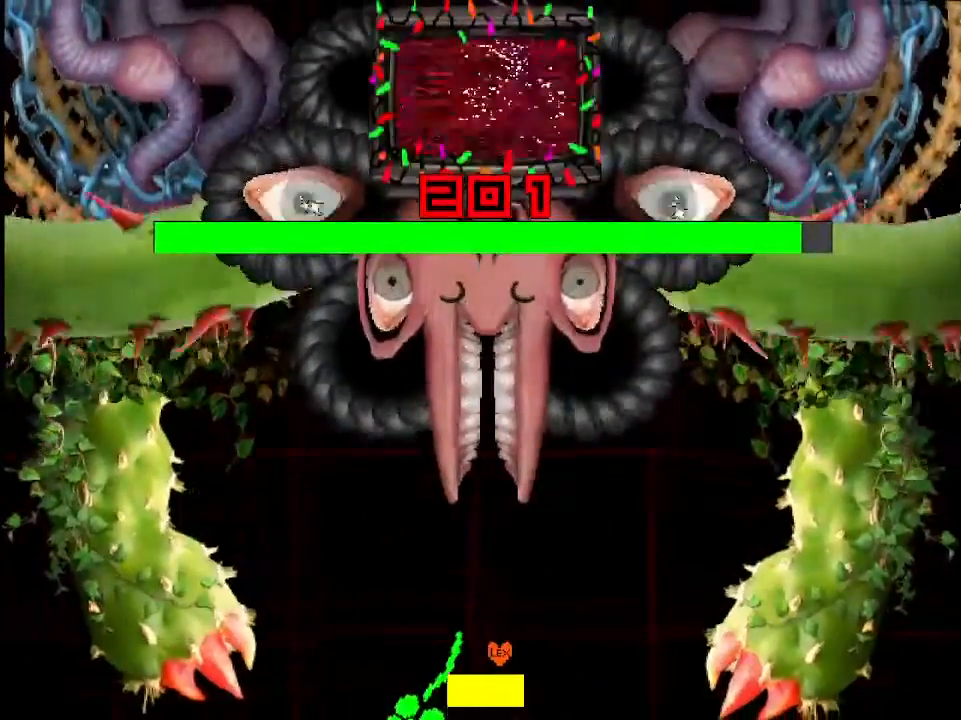
{"keys": ["left"], "events": [[33, "left", "up"], [33, "z", "down"], [100, "z", "up"], [133, "left", "down"], [133, "z", "down"], [200, "left", "up"], [200, "z", "up"], [233, "z", "down"], [267, "z", "up"], [333, "z", "down"], [367, "z", "up"], [433, "z", "down"], [467, "left", "down"], [500, "z", "up"]]}
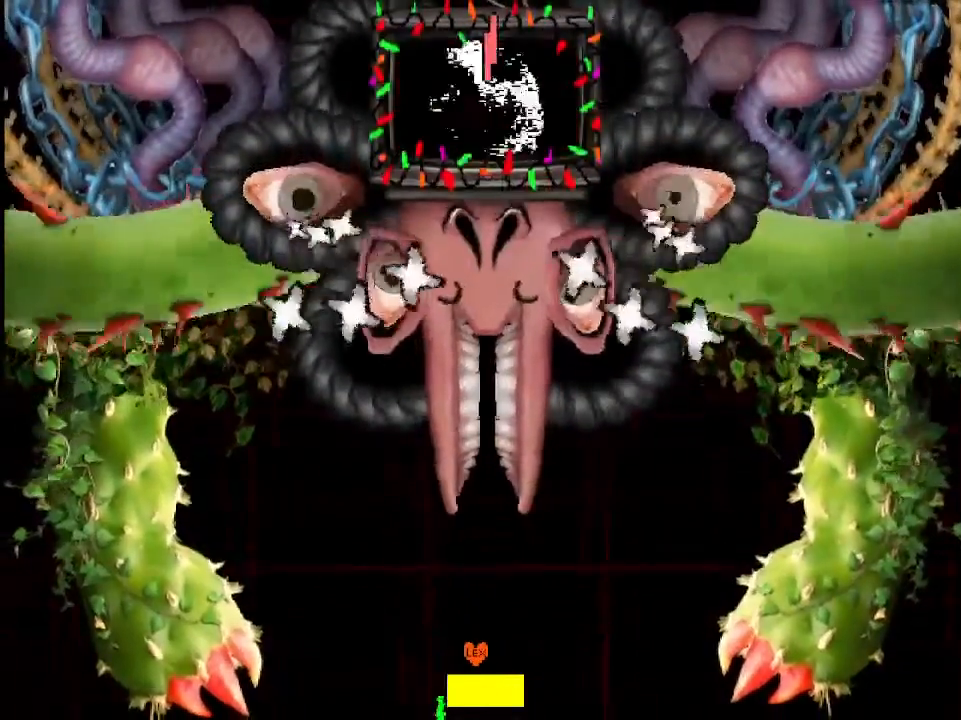
{"keys": ["left"], "events": [[333, "left", "up"], [433, "left", "down"]]}
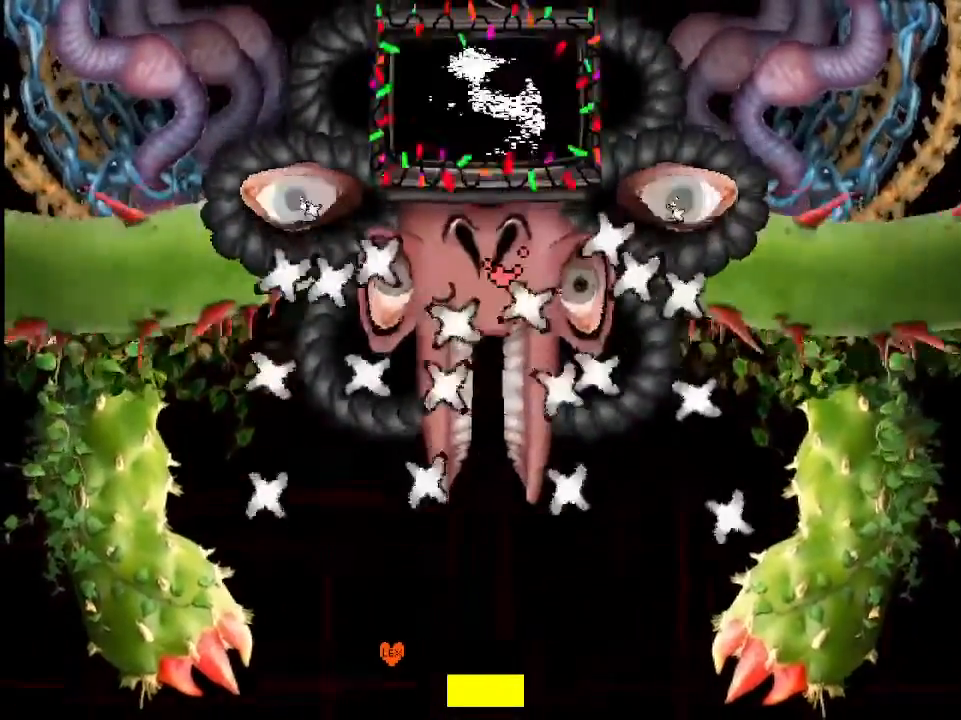
{"keys": ["left"], "events": [[33, "left", "up"], [400, "left", "down"]]}
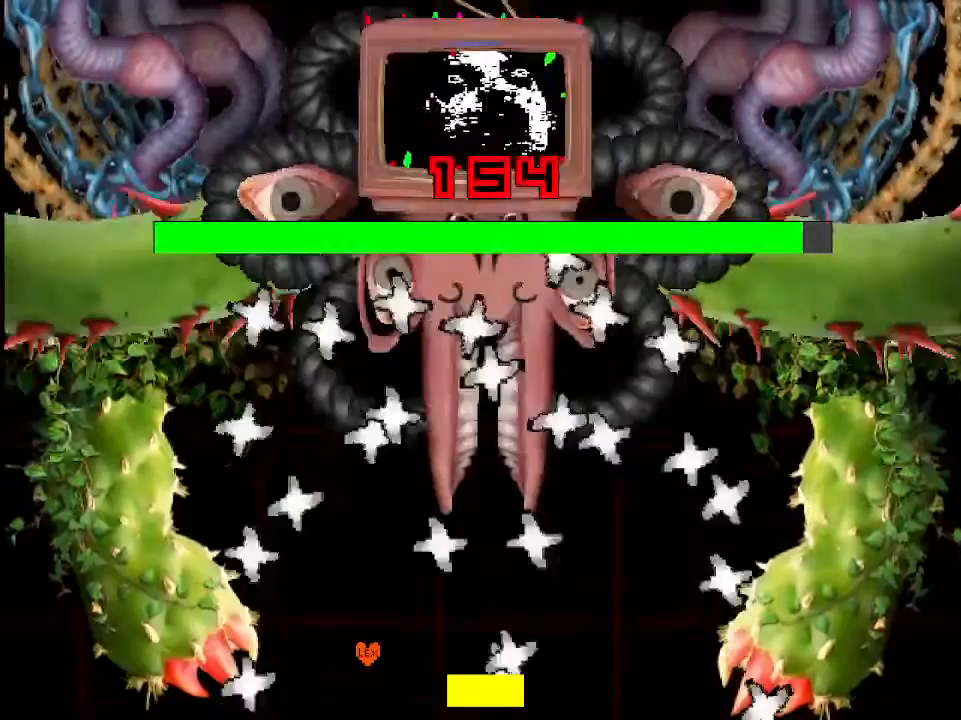
{"keys": ["left"], "events": [[33, "left", "up"], [200, "left", "down"], [333, "left", "up"], [500, "left", "down"]]}
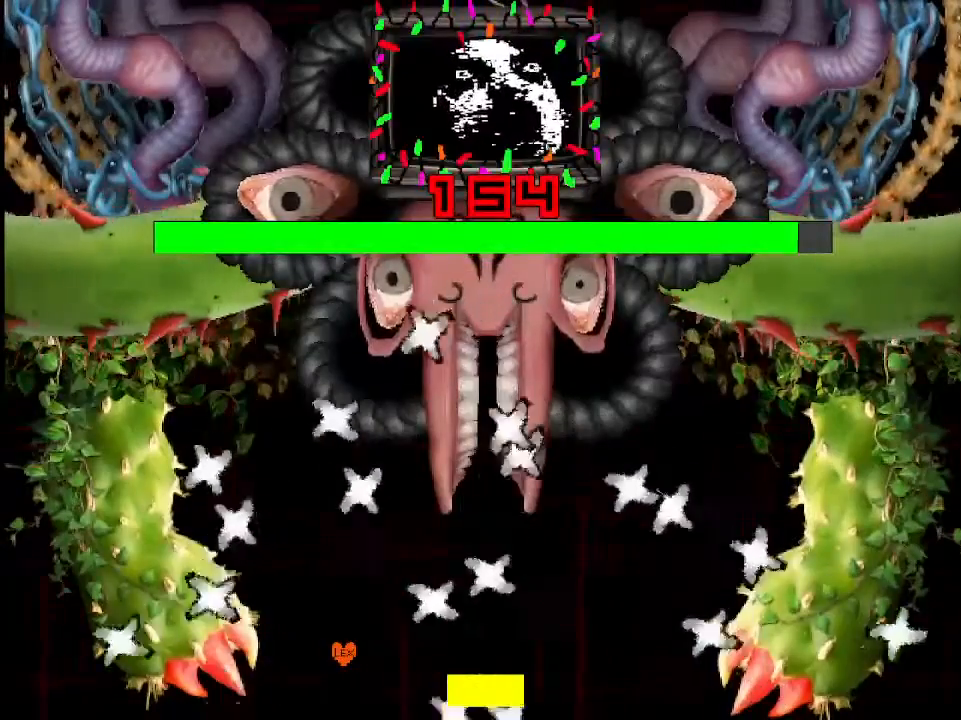
{"keys": [], "events": [[200, "left", "up"]]}
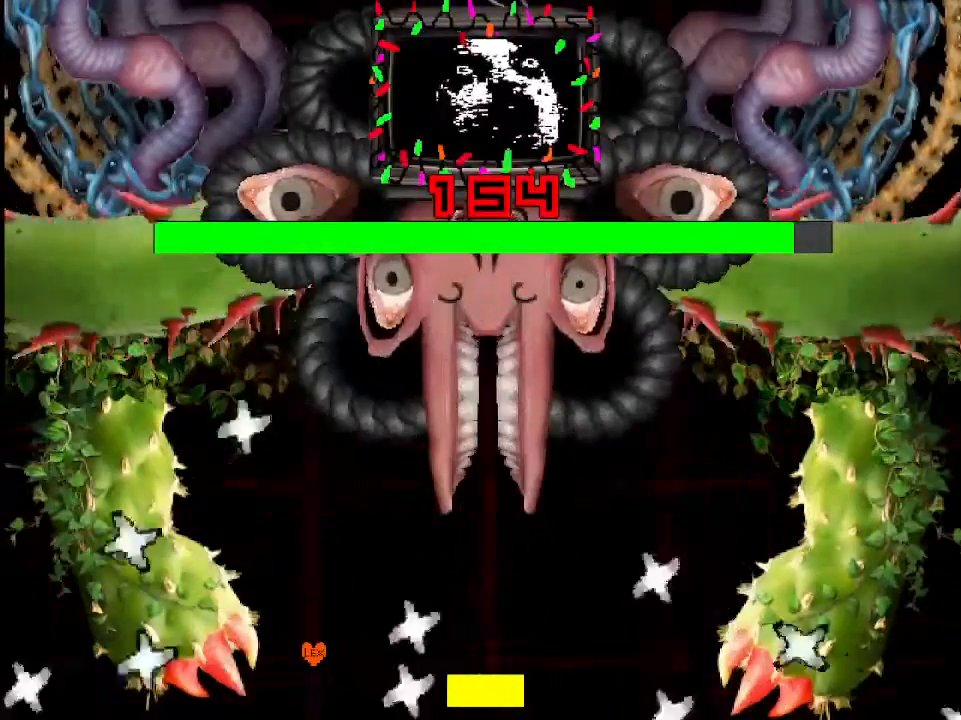
{"keys": ["right", "z"], "events": [[100, "right", "down"], [367, "z", "down"], [400, "z", "up"], [500, "z", "down"]]}
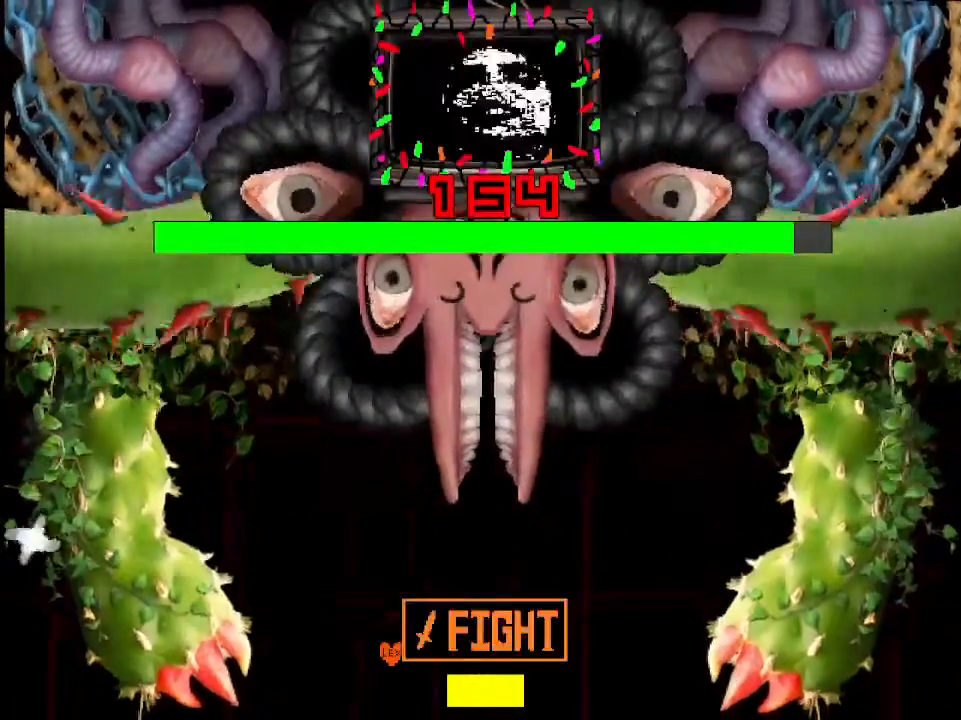
{"keys": ["right"], "events": [[67, "z", "up"], [100, "z", "down"], [133, "z", "up"], [200, "z", "down"], [233, "z", "up"], [333, "z", "down"], [367, "z", "up"], [433, "z", "down"], [467, "right", "up"], [467, "z", "up"], [500, "right", "down"]]}
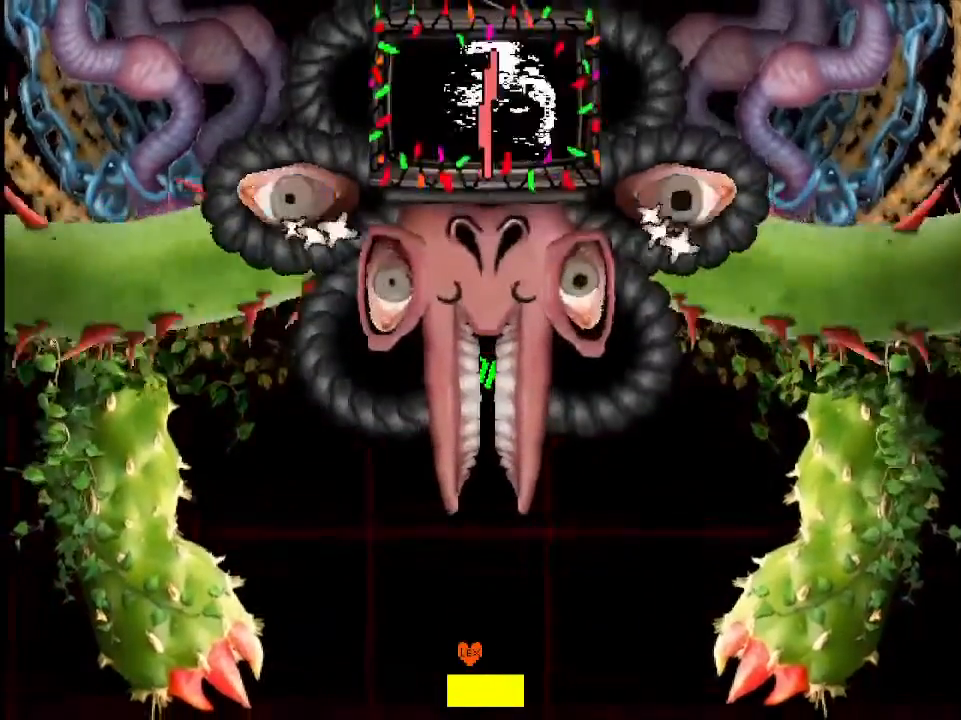
{"keys": ["right"], "events": [[100, "right", "up"], [167, "right", "down"], [200, "right", "up"], [400, "z", "down"], [433, "right", "down"], [467, "z", "up"]]}
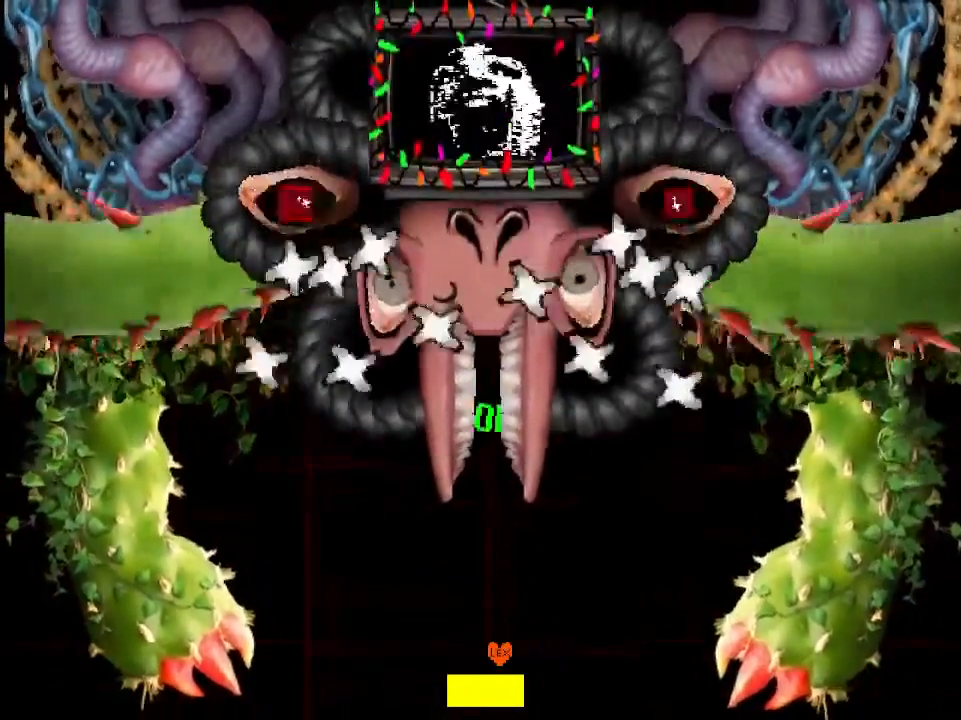
{"keys": ["right", "z"], "events": [[33, "right", "up"], [67, "right", "down"], [67, "z", "down"], [133, "z", "up"], [167, "right", "up"], [167, "z", "down"], [200, "right", "down"], [200, "z", "up"], [267, "right", "up"], [267, "z", "down"], [300, "z", "up"], [367, "right", "down"], [367, "z", "down"], [400, "right", "up"], [400, "z", "up"], [500, "right", "down"], [500, "z", "down"]]}
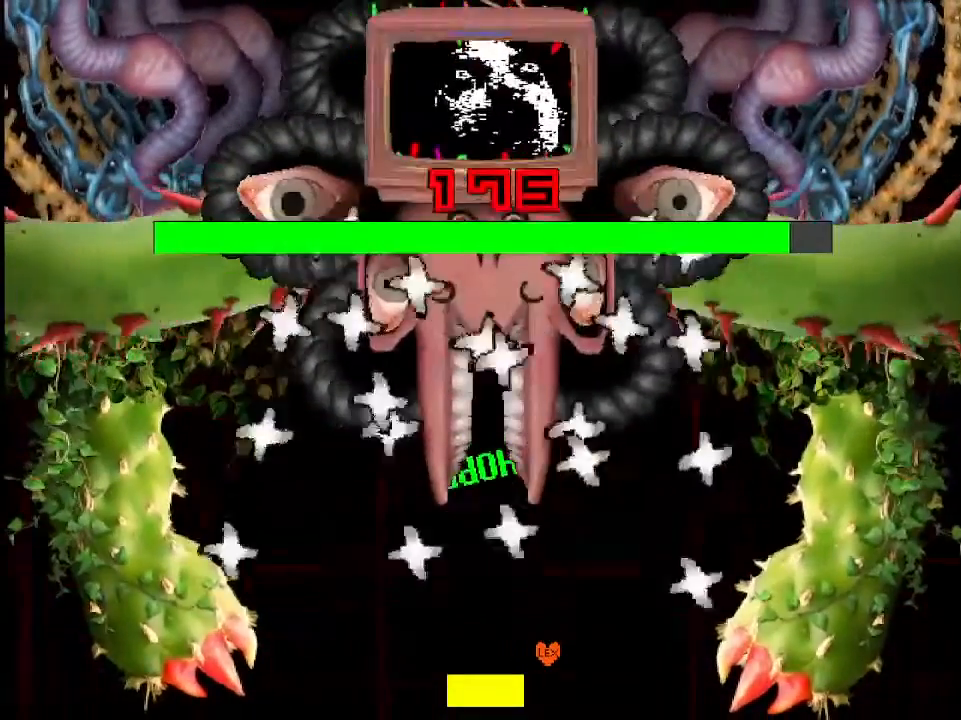
{"keys": ["right"], "events": [[67, "right", "up"], [67, "z", "up"], [100, "right", "down"], [100, "z", "down"], [133, "z", "up"], [167, "right", "up"], [267, "right", "down"], [333, "right", "up"], [433, "right", "down"]]}
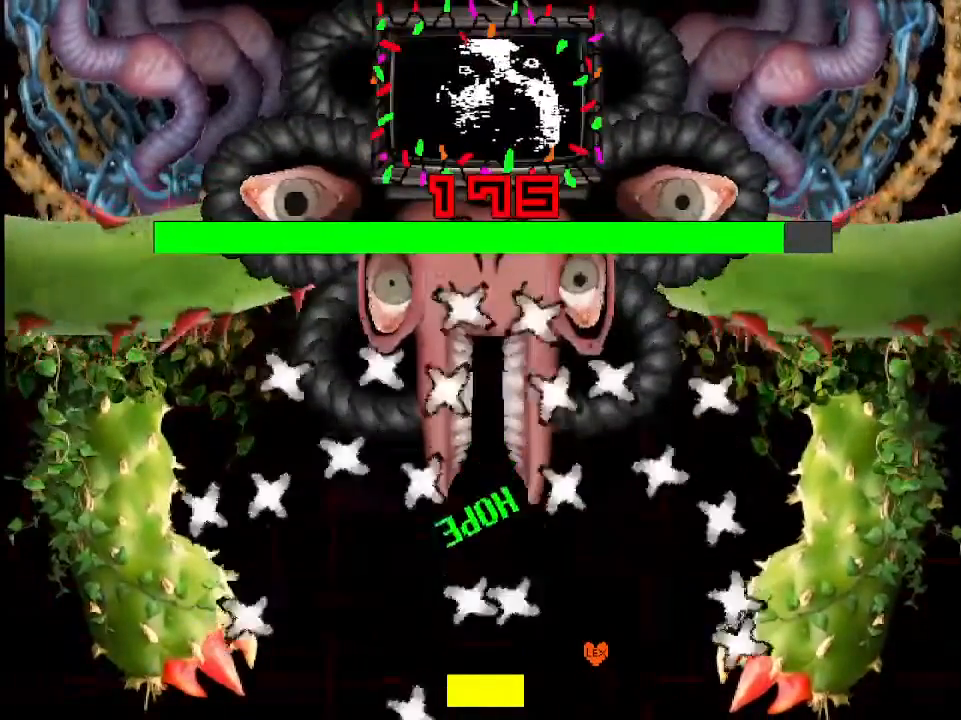
{"keys": [], "events": [[33, "right", "up"], [67, "right", "down"], [167, "right", "up"], [200, "right", "down"], [300, "right", "up"]]}
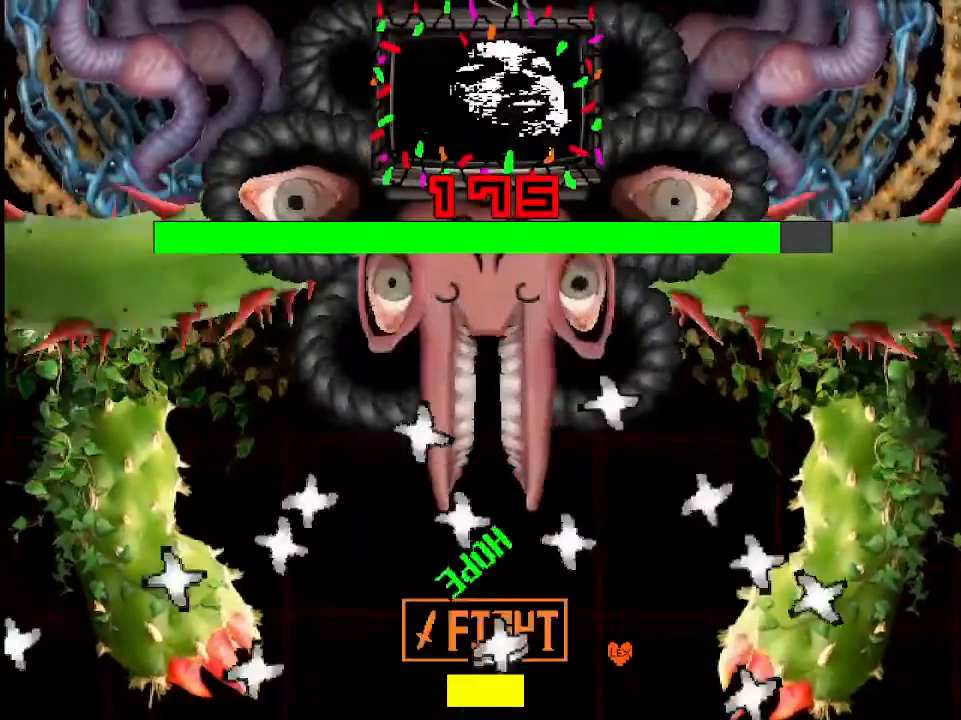
{"keys": [], "events": [[67, "right", "down"], [167, "right", "up"], [267, "left", "down"], [500, "left", "up"]]}
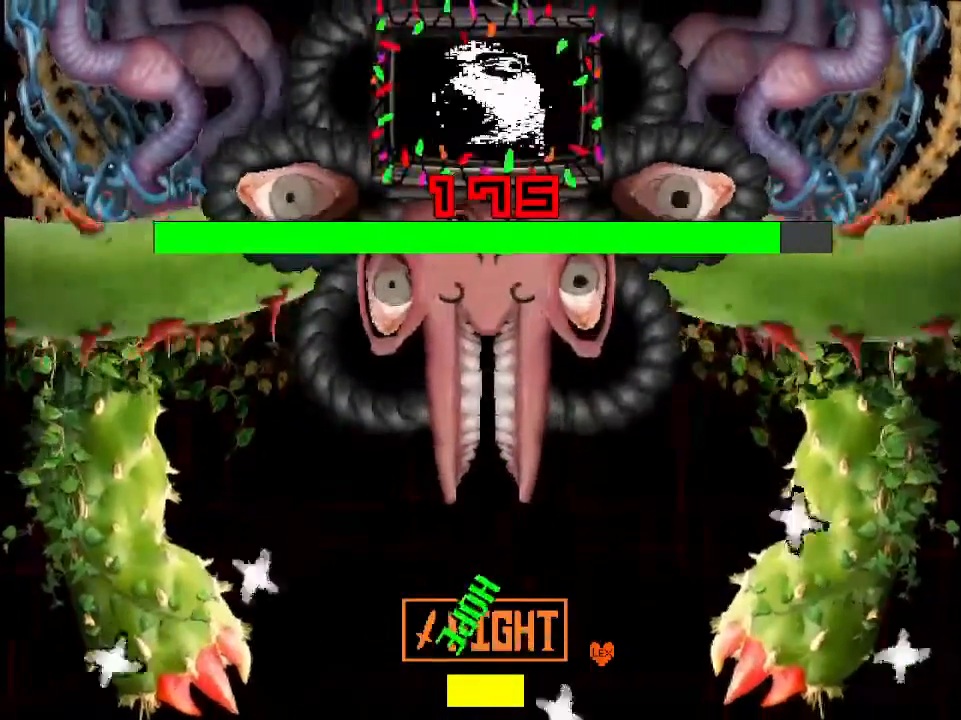
{"keys": ["left", "z"], "events": [[33, "left", "down"], [267, "z", "down"], [333, "z", "up"], [367, "z", "down"], [433, "z", "up"], [467, "z", "down"]]}
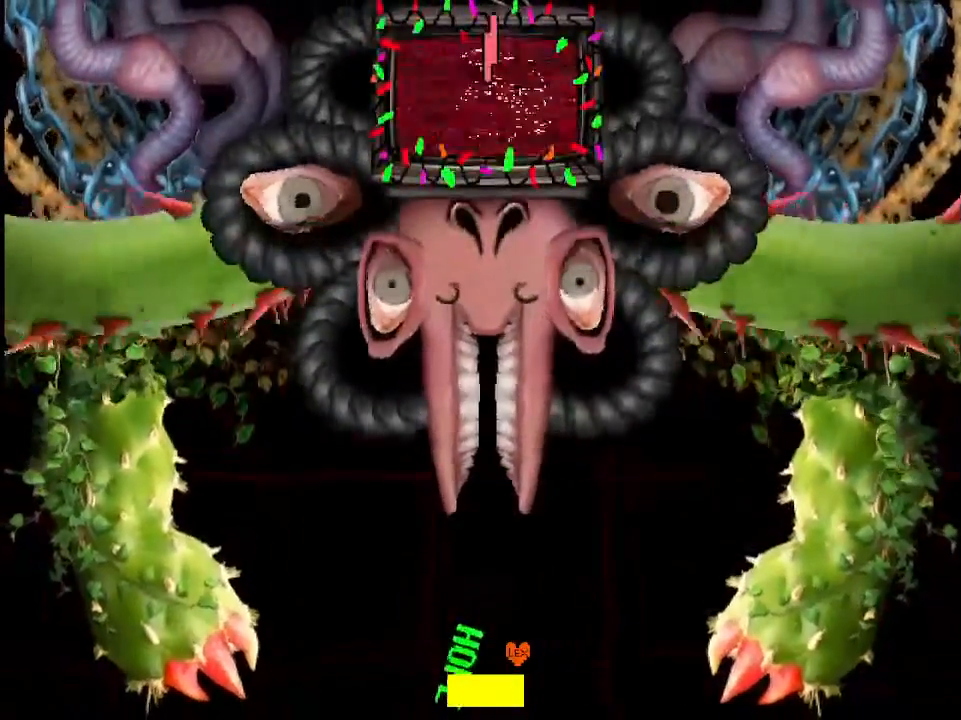
{"keys": ["left"], "events": [[33, "left", "up"], [33, "z", "up"], [67, "left", "down"], [67, "z", "down"], [133, "left", "up"], [133, "z", "up"], [433, "left", "down"]]}
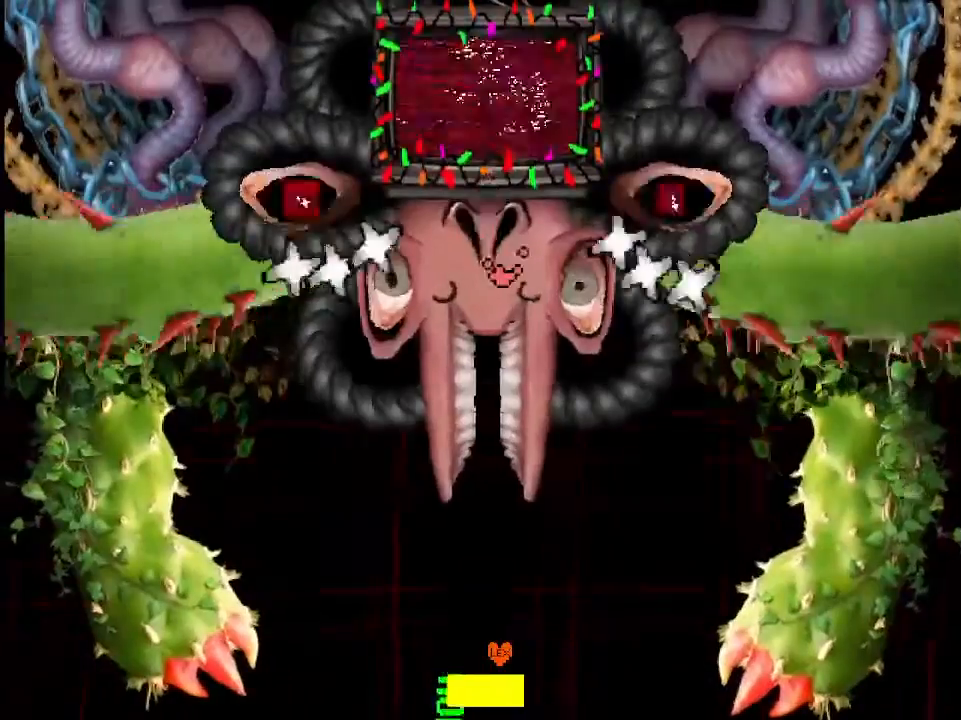
{"keys": ["left", "z"], "events": [[33, "left", "up"], [133, "left", "down"], [233, "left", "up"], [267, "z", "down"], [300, "left", "down"], [300, "z", "up"], [367, "z", "down"], [400, "left", "up"], [467, "left", "down"], [467, "z", "up"], [500, "z", "down"]]}
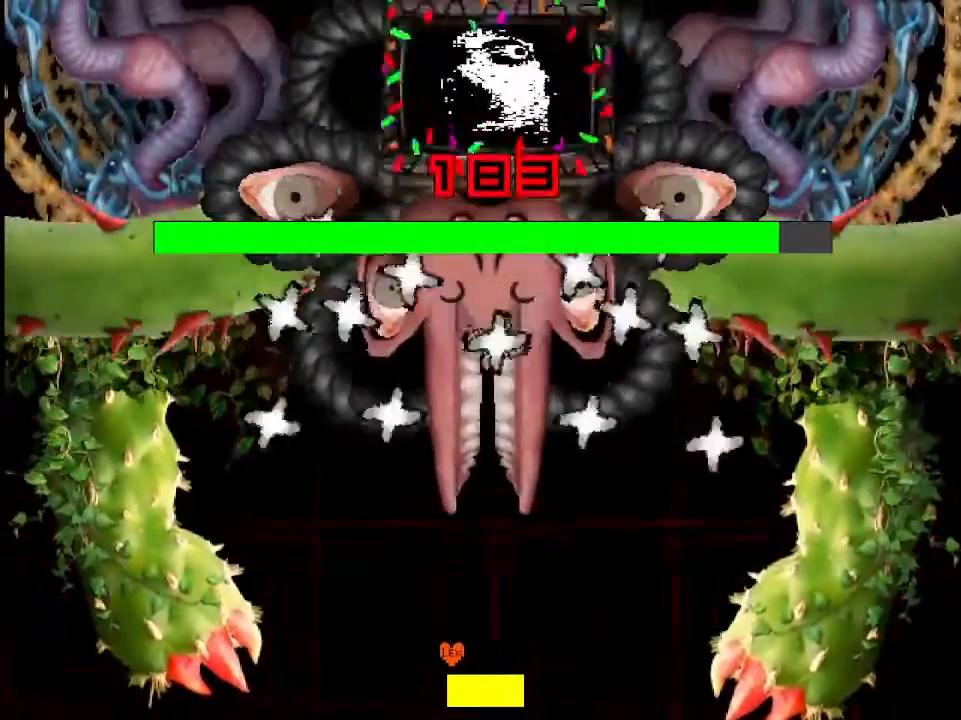
{"keys": ["left"], "events": [[33, "z", "up"], [200, "left", "up"], [267, "left", "down"], [367, "left", "up"], [467, "left", "down"]]}
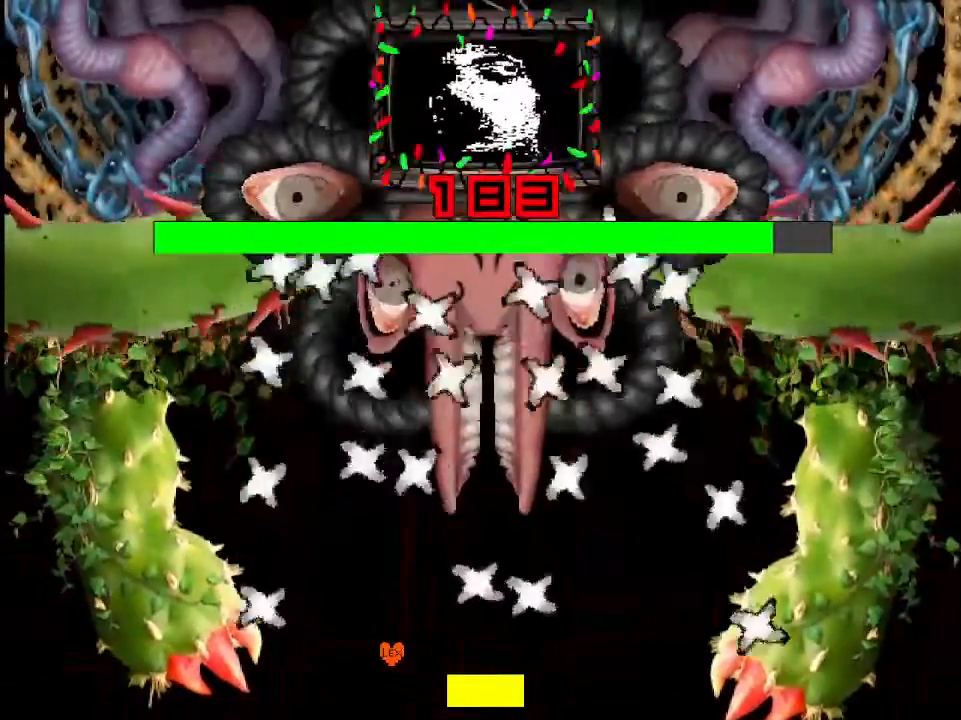
{"keys": [], "events": [[67, "left", "up"], [167, "left", "down"], [233, "left", "up"], [400, "left", "down"], [467, "left", "up"]]}
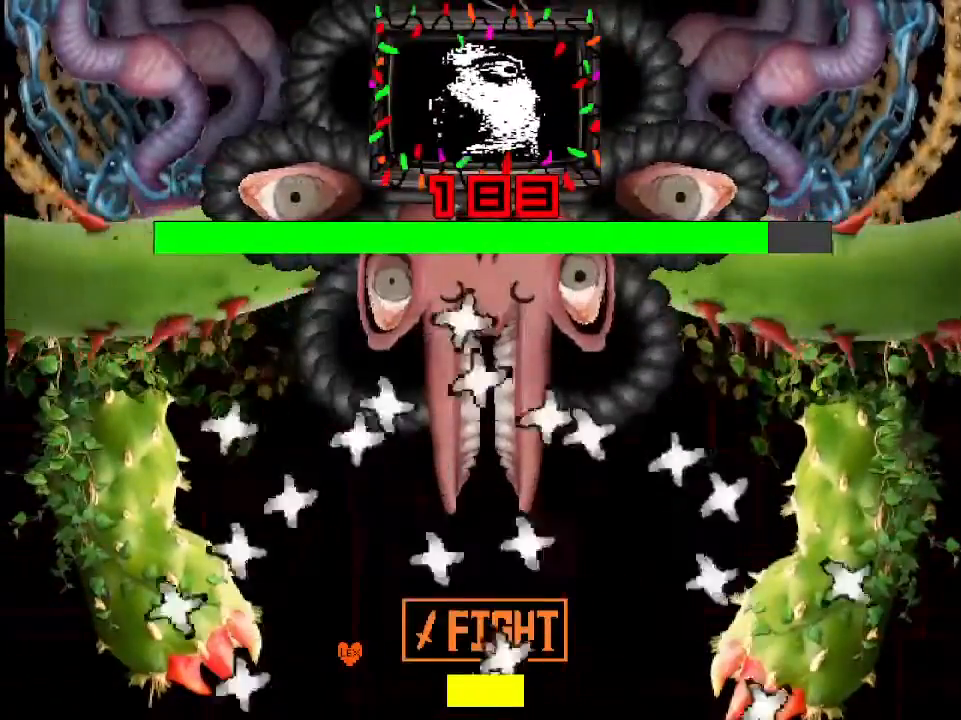
{"keys": [], "events": [[167, "left", "down"], [267, "left", "up"], [300, "left", "down"], [467, "left", "up"]]}
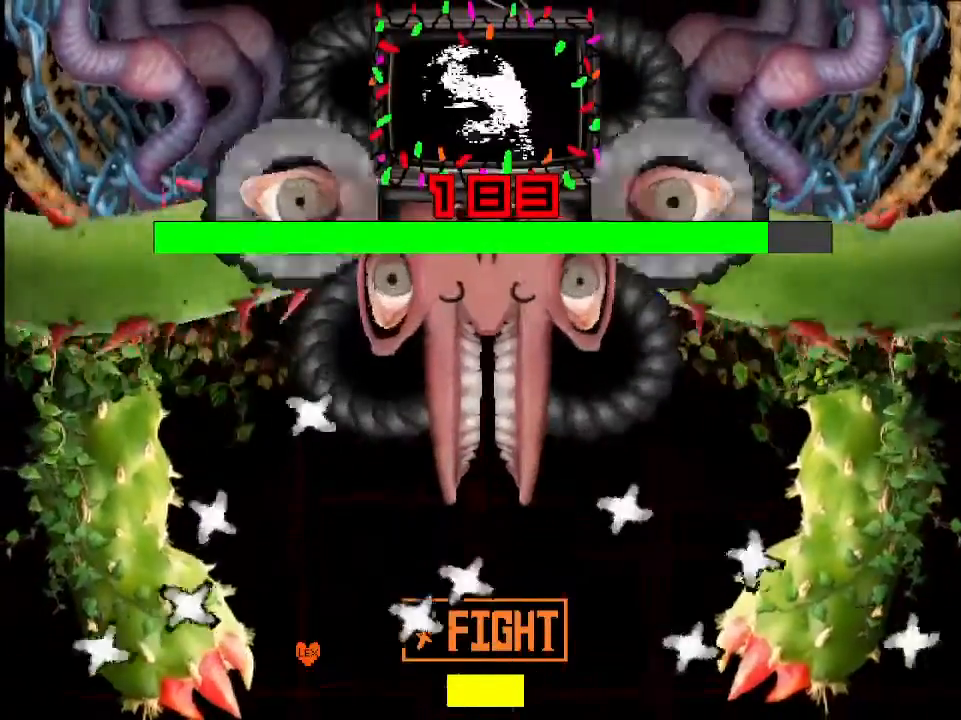
{"keys": ["right"], "events": [[133, "right", "down"]]}
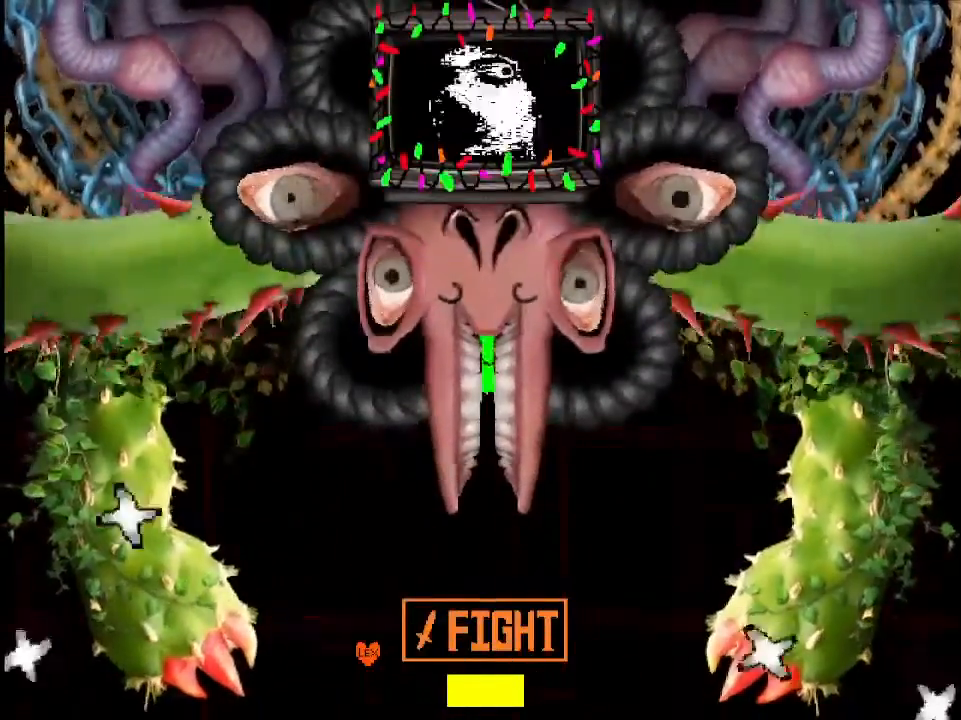
{"keys": ["right"], "events": [[167, "z", "down"], [200, "z", "up"], [233, "z", "down"], [300, "z", "up"], [333, "z", "down"], [400, "z", "up"], [433, "z", "down"], [467, "z", "up"]]}
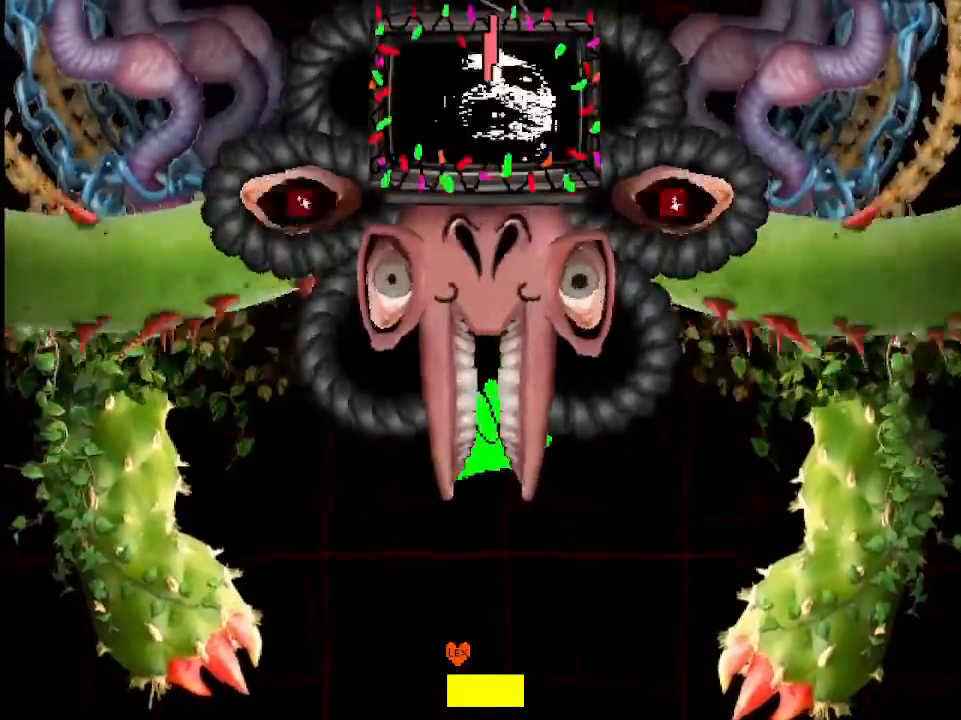
{"keys": ["right"], "events": [[33, "right", "up"], [33, "z", "down"], [67, "right", "down"], [67, "z", "up"], [167, "right", "up"], [200, "right", "down"], [300, "right", "up"], [400, "right", "down"], [433, "right", "up"], [433, "z", "down"], [500, "right", "down"], [500, "z", "up"]]}
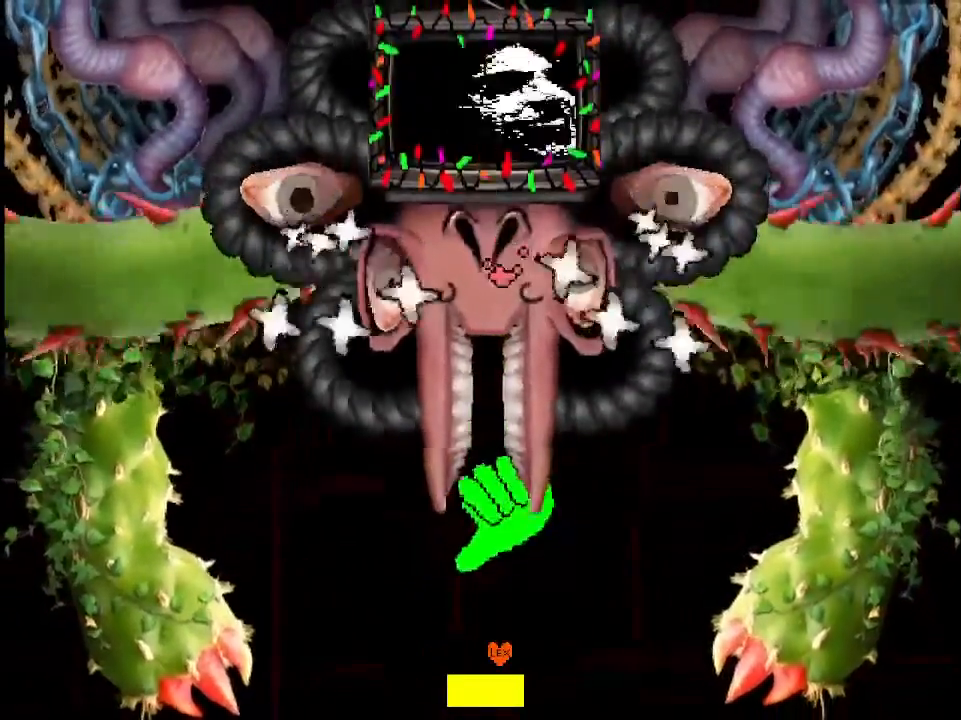
{"keys": ["right", "z"], "events": [[67, "z", "down"], [100, "right", "up"], [100, "z", "up"], [133, "right", "down"], [133, "z", "down"], [167, "z", "up"], [233, "right", "up"], [267, "right", "down"], [267, "z", "down"], [333, "z", "up"], [367, "right", "up"], [367, "z", "down"], [433, "right", "down"], [433, "z", "up"], [467, "z", "down"]]}
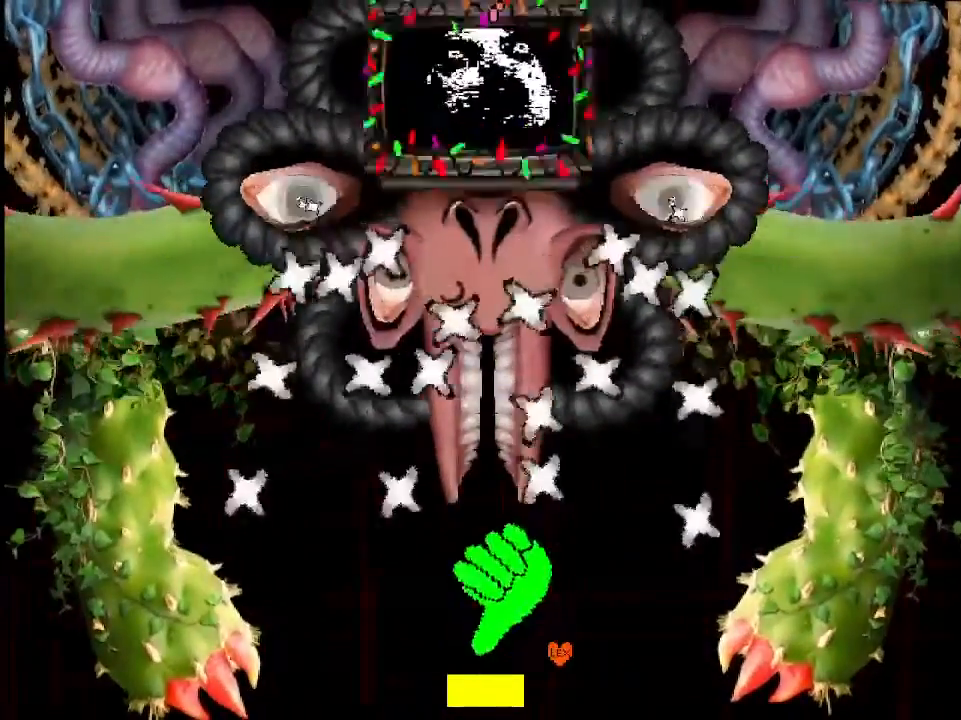
{"keys": ["right"], "events": [[33, "right", "up"], [33, "z", "up"], [67, "right", "down"], [67, "z", "down"], [100, "right", "up"], [100, "z", "up"], [200, "right", "down"], [200, "z", "down"], [267, "z", "up"], [400, "right", "up"], [467, "right", "down"]]}
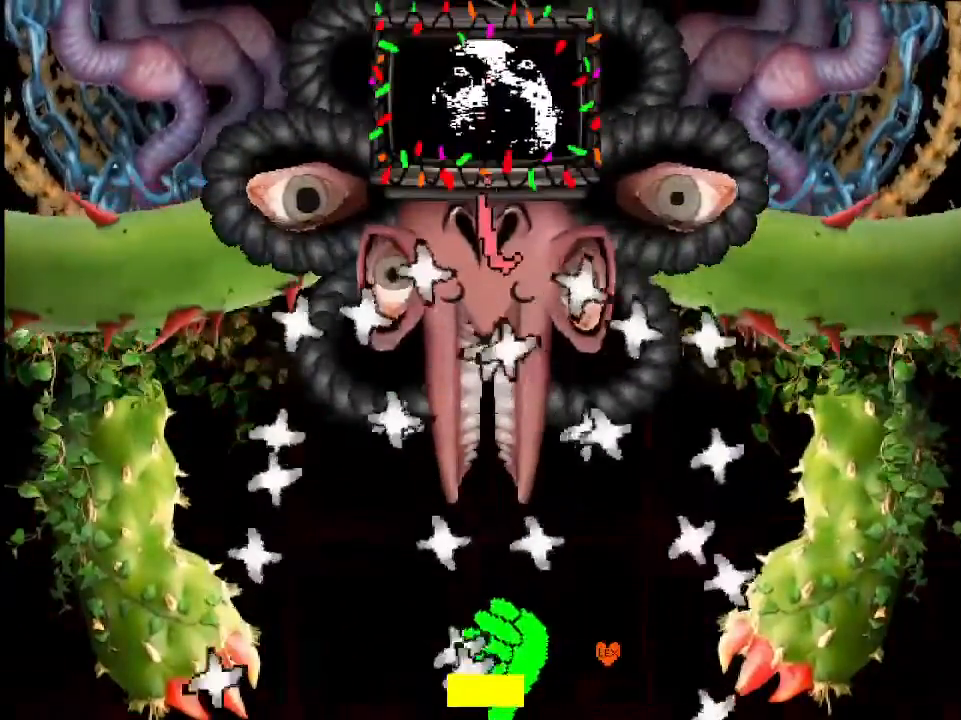
{"keys": [], "events": [[33, "right", "up"], [67, "right", "down"], [133, "right", "up"], [233, "right", "down"], [267, "right", "up"], [300, "right", "down"], [367, "right", "up"]]}
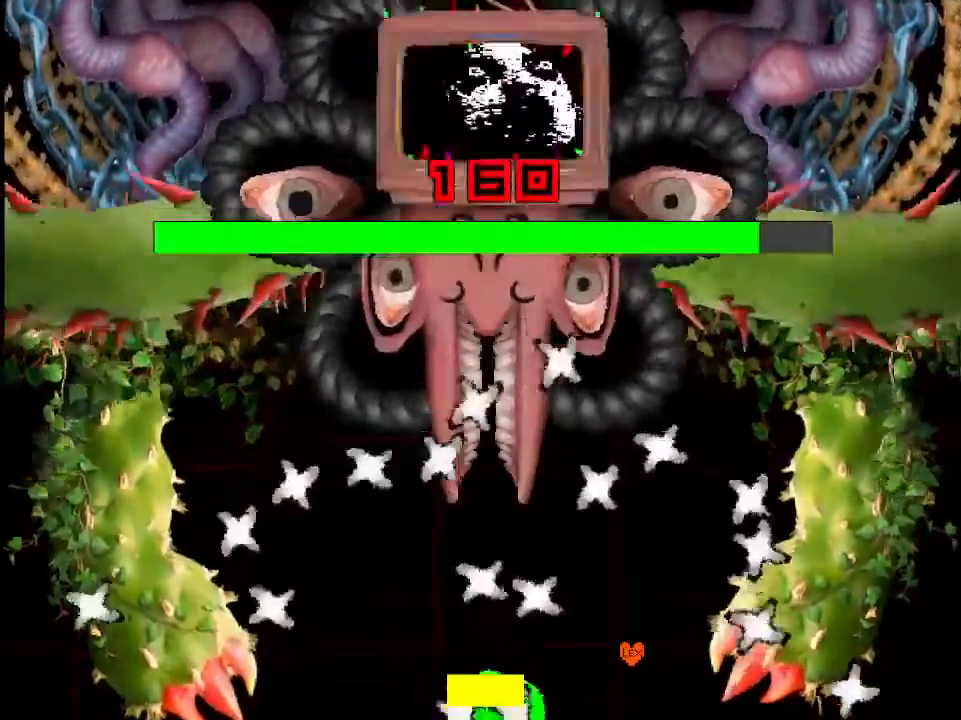
{"keys": ["left"], "events": [[200, "right", "down"], [367, "right", "up"], [467, "left", "down"]]}
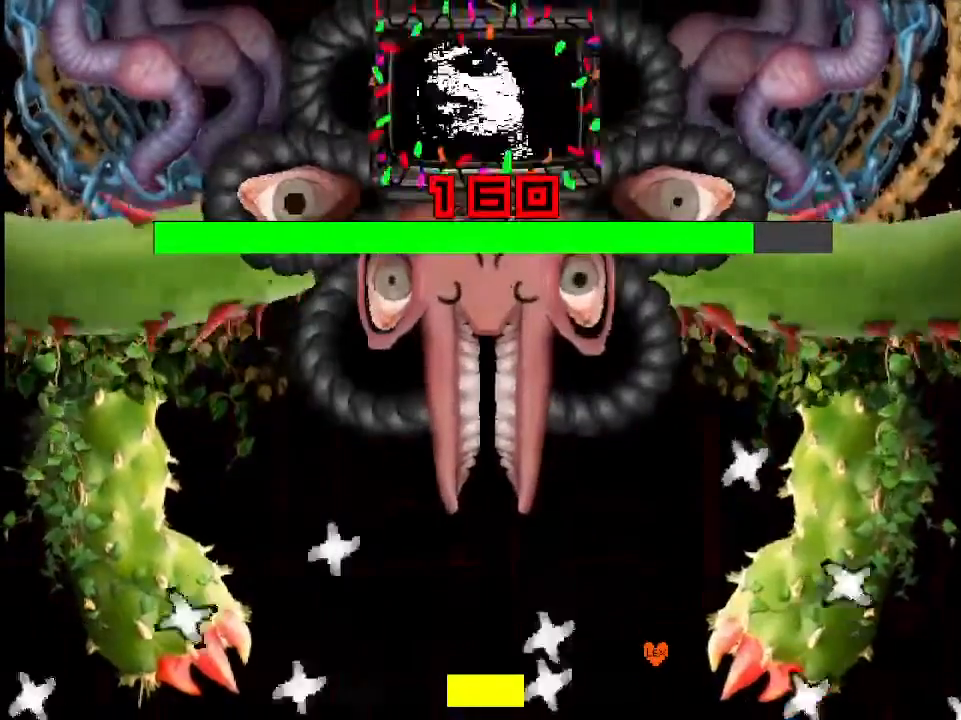
{"keys": ["left", "z"], "events": [[400, "z", "down"], [433, "z", "up"], [500, "z", "down"]]}
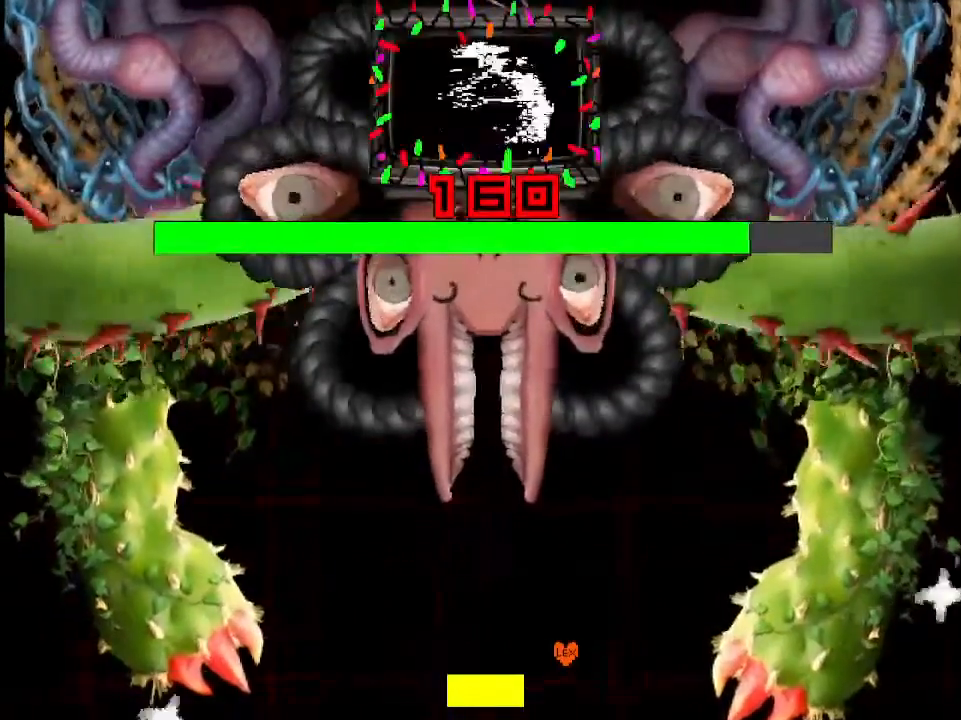
{"keys": ["left"], "events": [[33, "z", "up"], [167, "left", "up"], [267, "z", "down"], [300, "z", "up"], [367, "z", "down"], [400, "z", "up"], [433, "z", "down"], [500, "left", "down"], [500, "z", "up"]]}
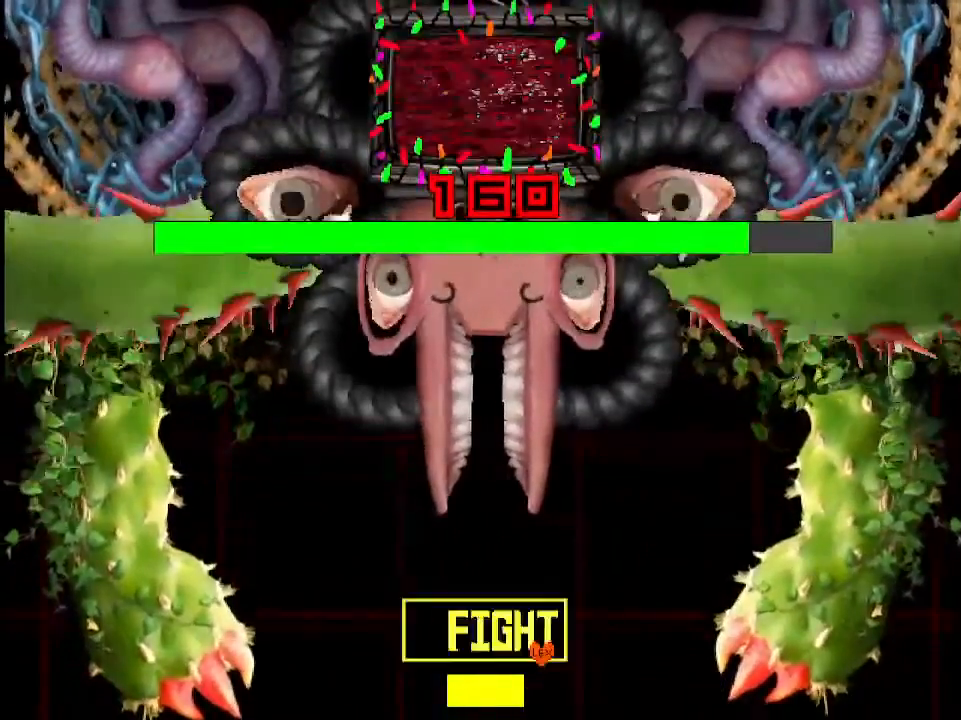
{"keys": [], "events": [[33, "left", "up"], [33, "z", "down"], [100, "left", "down"], [100, "z", "up"], [200, "left", "up"], [200, "z", "down"], [233, "z", "up"], [267, "z", "down"], [333, "z", "up"], [367, "z", "down"], [433, "left", "down"], [433, "z", "up"], [500, "left", "up"]]}